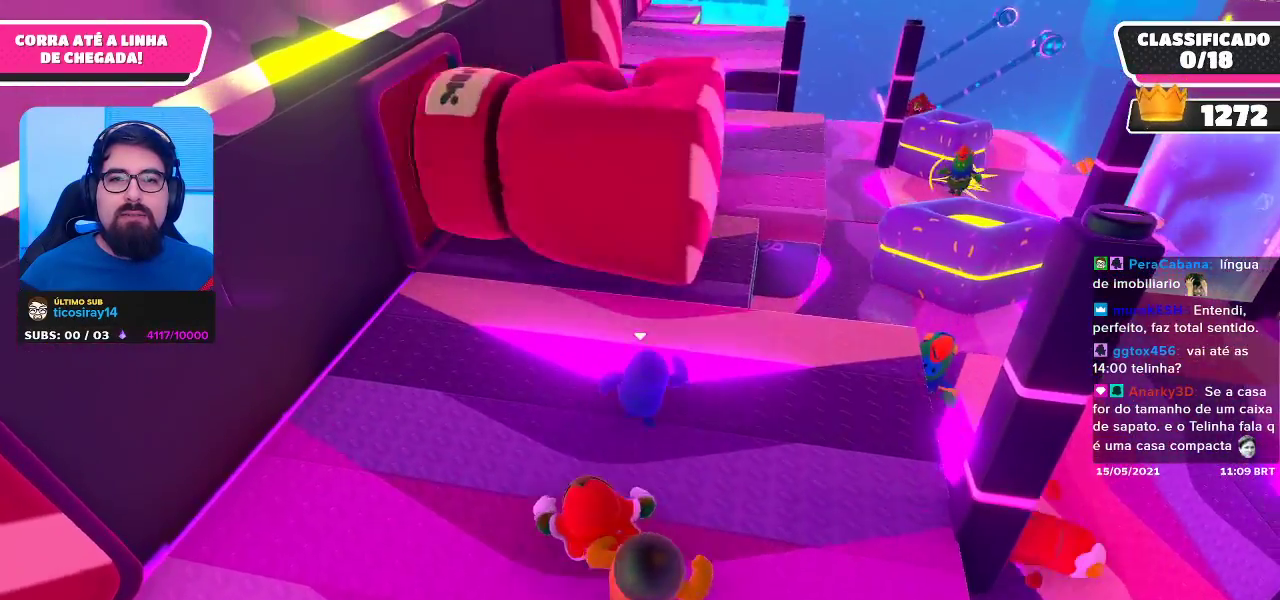
Gameplay with a controller (Xbox layout); each line is a JSON object with the inputs held at the frame after it. "events" lists button and stick changes between this image and that frame as [ms after this image, input, new state], when the widget could be followed in between.
{"buttons": [], "left_stick": "up-right", "right_stick": "center", "events": [[233, "left_stick", "up"], [500, "left_stick", "up-right"]]}
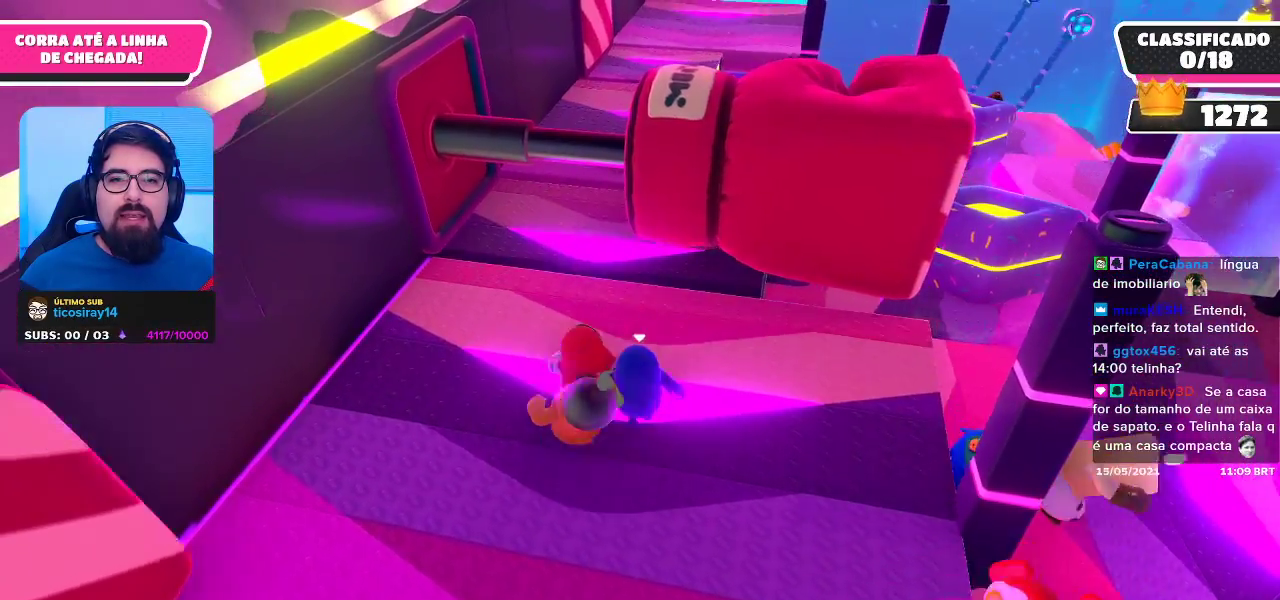
{"buttons": [], "left_stick": "up", "right_stick": "center", "events": [[400, "left_stick", "up"]]}
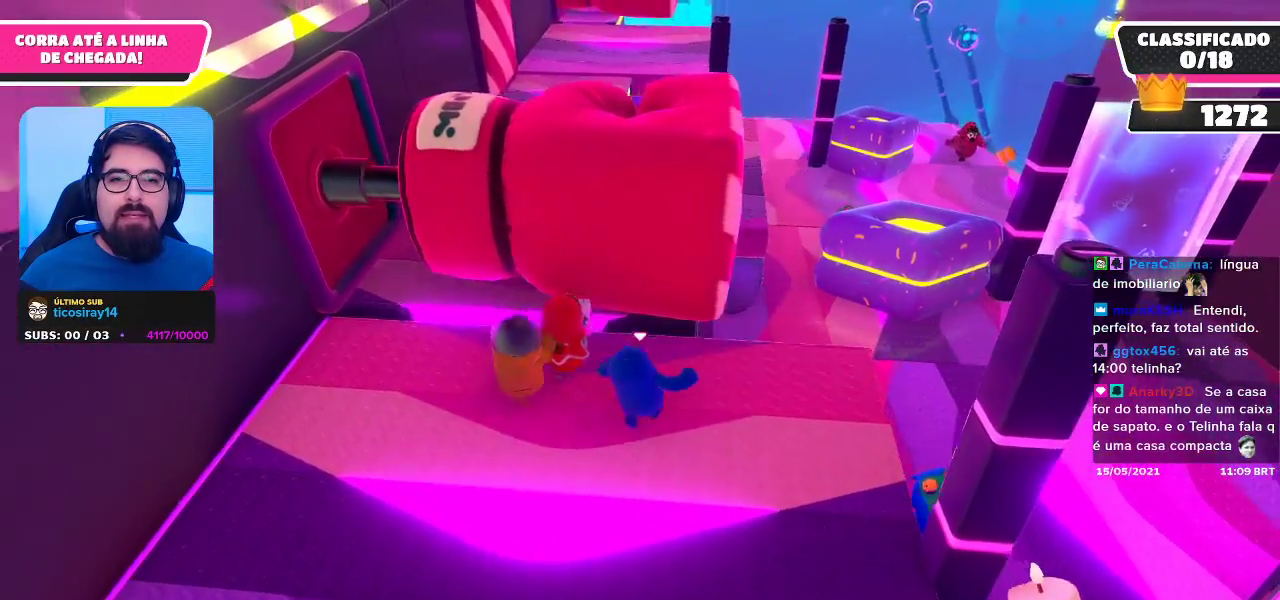
{"buttons": [], "left_stick": "up", "right_stick": "center", "events": []}
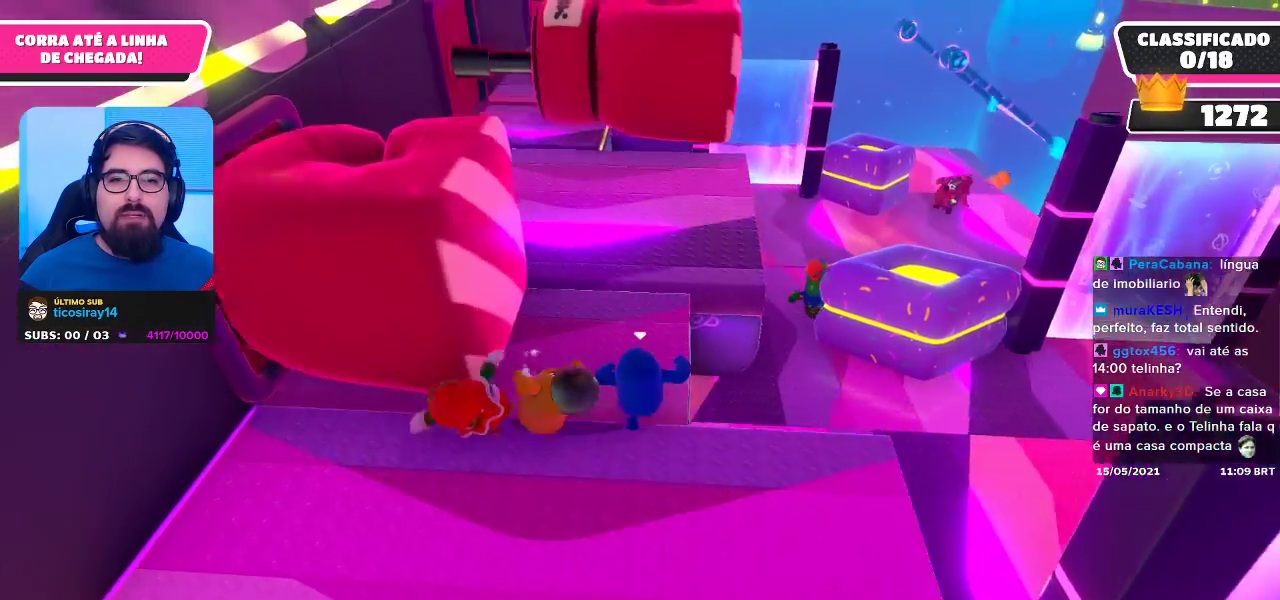
{"buttons": [], "left_stick": "up", "right_stick": "center", "events": []}
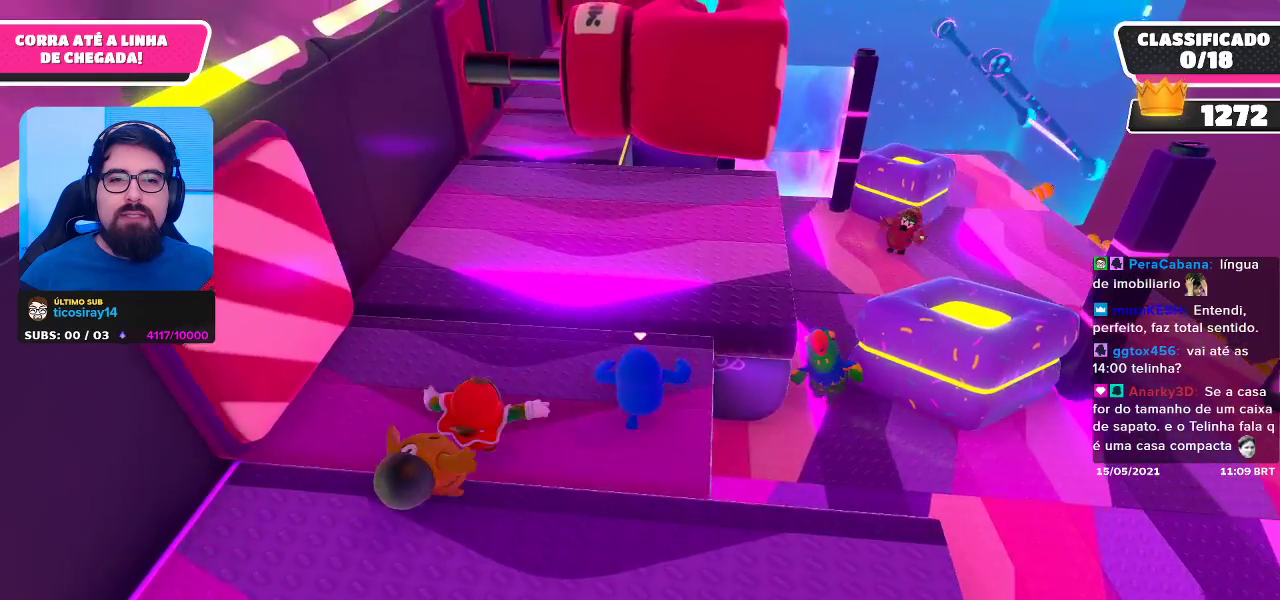
{"buttons": [], "left_stick": "up", "right_stick": "center", "events": [[133, "A", "down"], [267, "A", "up"]]}
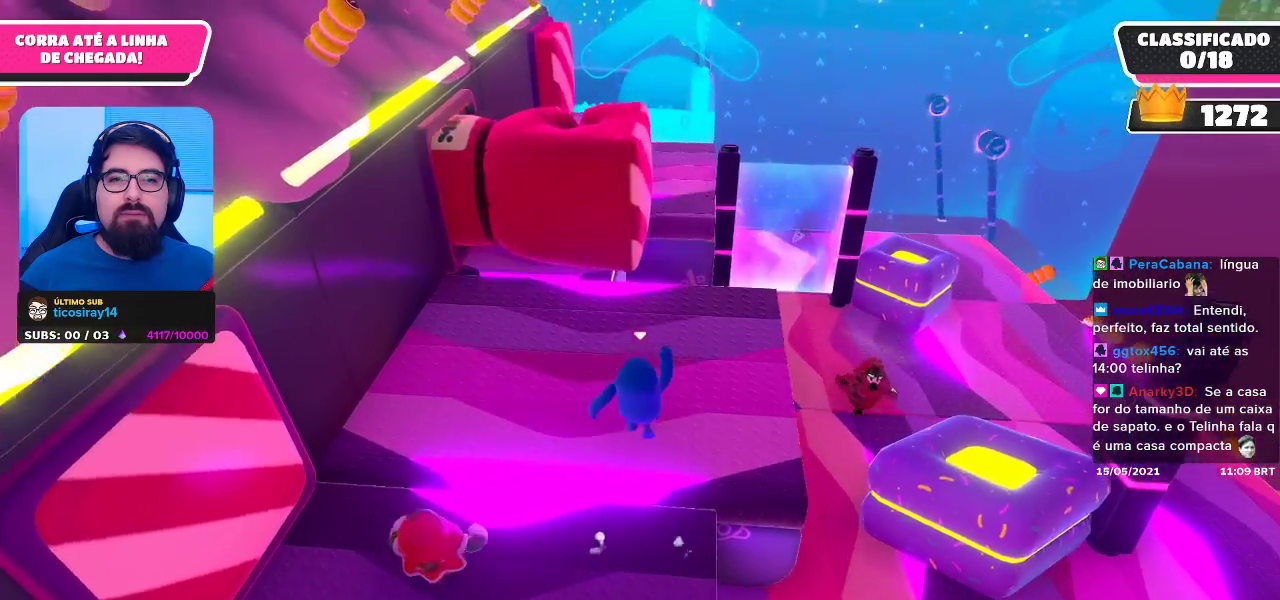
{"buttons": [], "left_stick": "up", "right_stick": "center", "events": []}
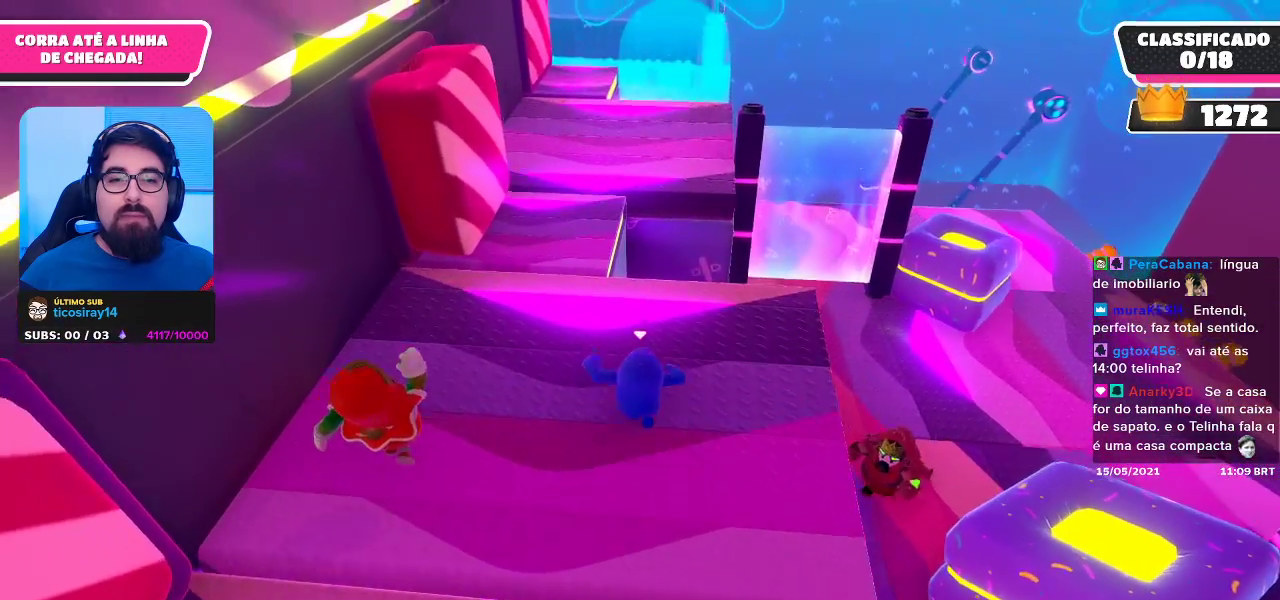
{"buttons": [], "left_stick": "center", "right_stick": "center", "events": [[150, "left_stick", "center"]]}
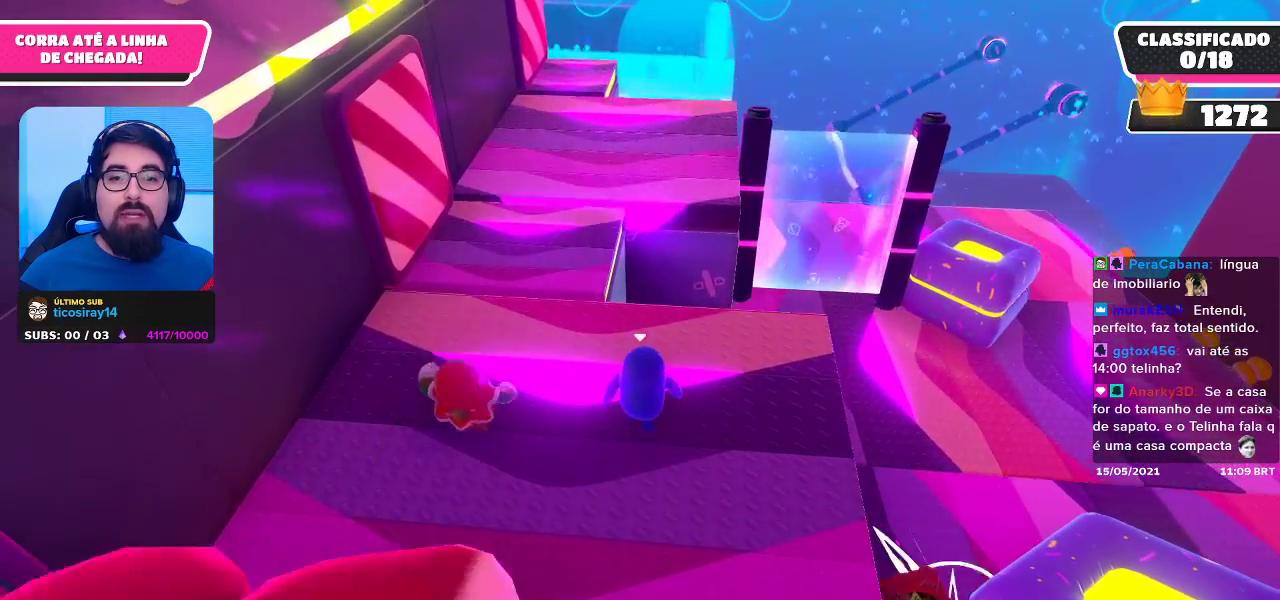
{"buttons": [], "left_stick": "up", "right_stick": "center", "events": [[50, "left_stick", "up"]]}
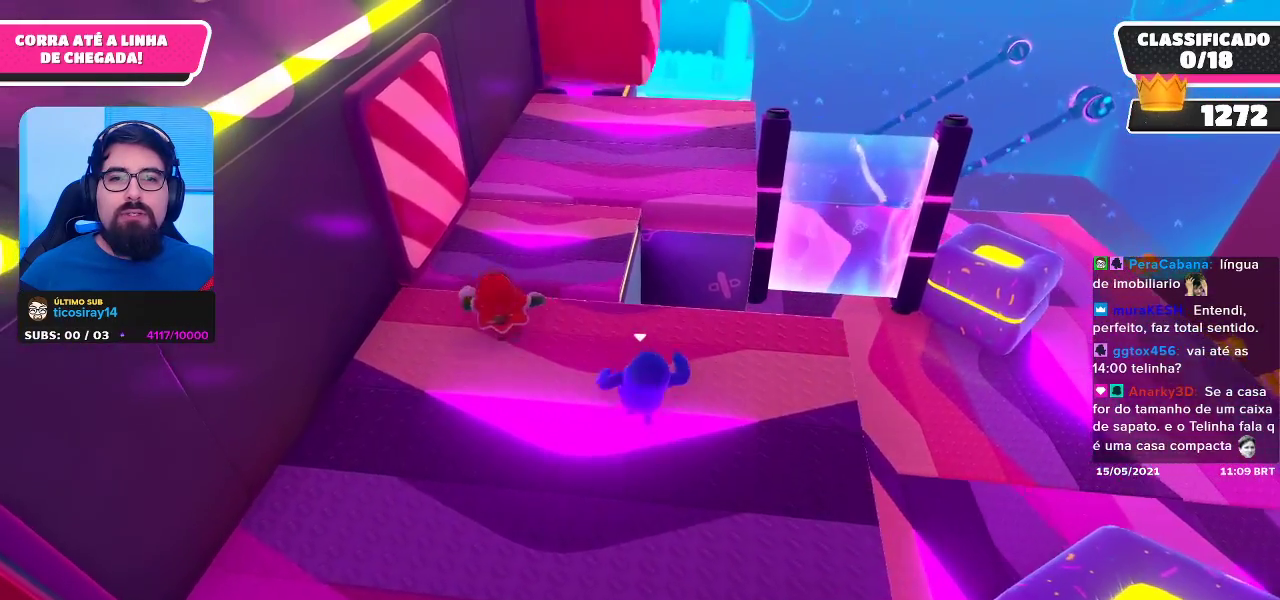
{"buttons": [], "left_stick": "right", "right_stick": "center", "events": [[100, "left_stick", "center"], [367, "left_stick", "down-right"], [450, "left_stick", "right"]]}
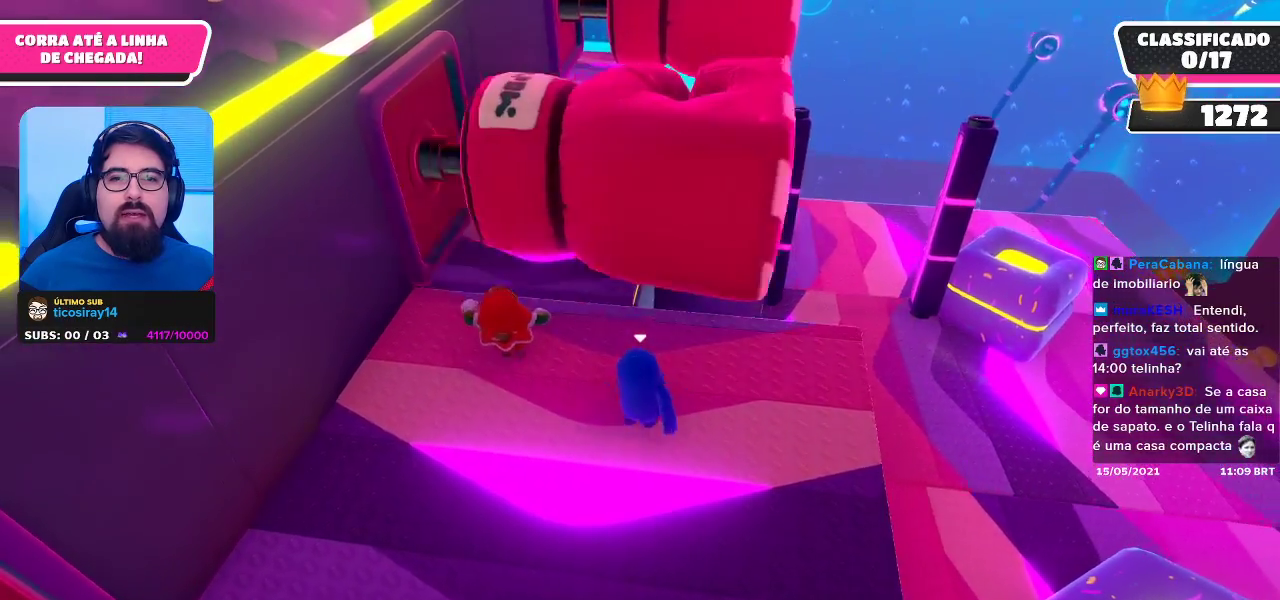
{"buttons": [], "left_stick": "center", "right_stick": "center", "events": [[50, "left_stick", "up"], [400, "left_stick", "center"]]}
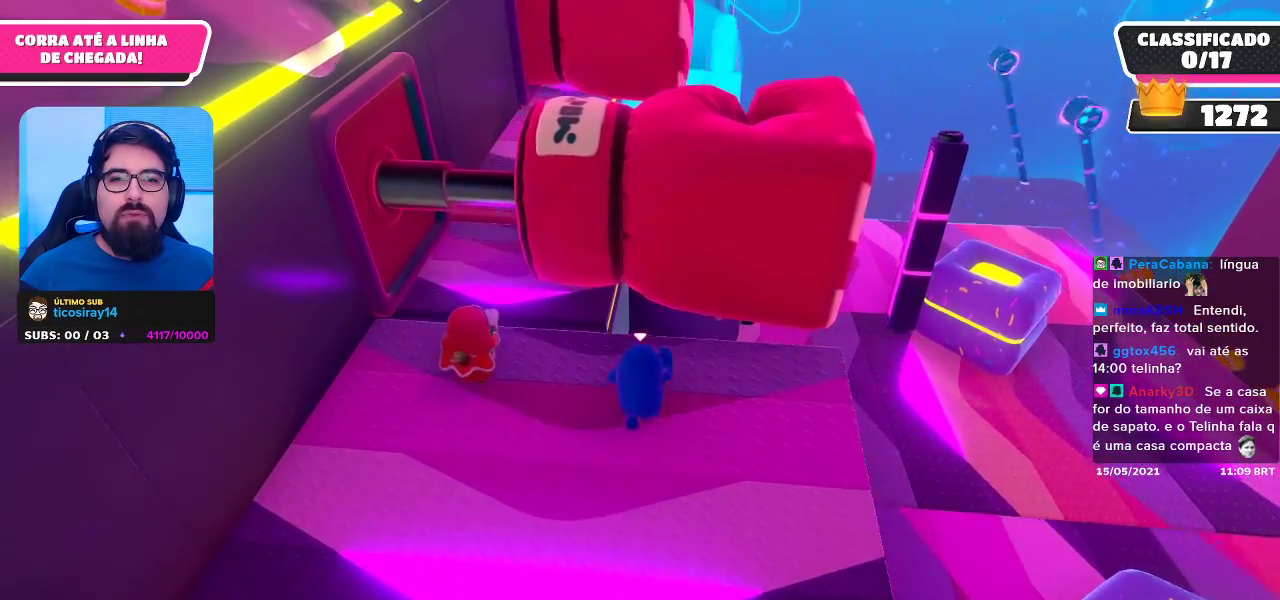
{"buttons": [], "left_stick": "up", "right_stick": "center", "events": [[217, "left_stick", "up"]]}
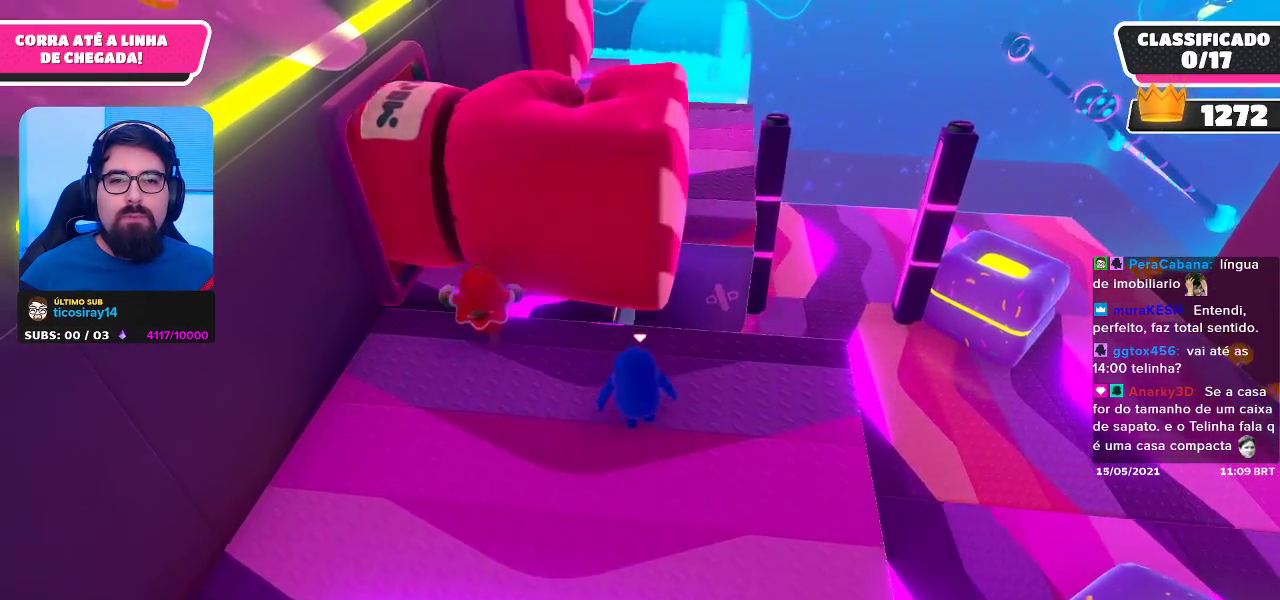
{"buttons": ["A"], "left_stick": "up", "right_stick": "center", "events": [[383, "A", "down"]]}
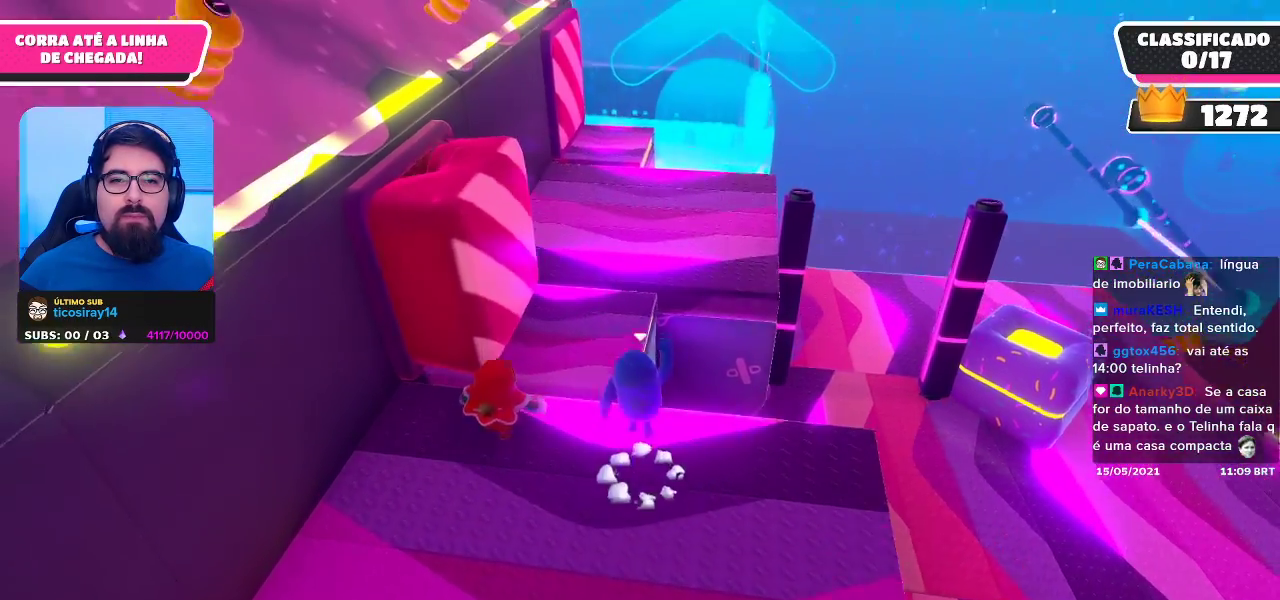
{"buttons": [], "left_stick": "up", "right_stick": "center", "events": [[167, "A", "up"]]}
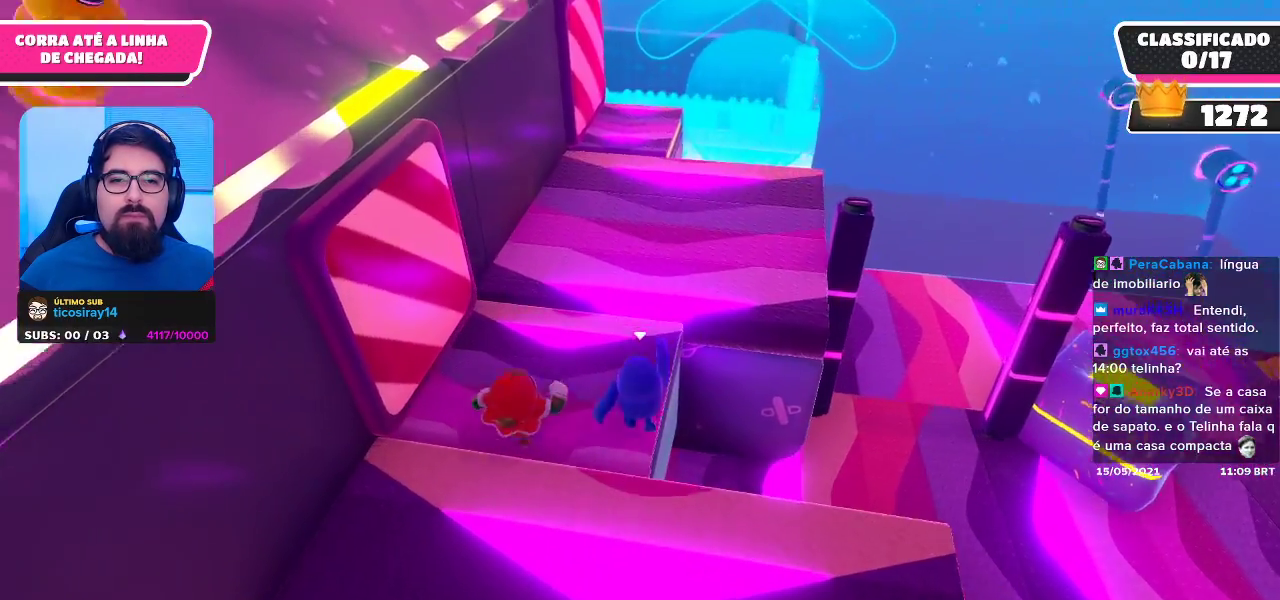
{"buttons": ["A"], "left_stick": "up-right", "right_stick": "center", "events": [[150, "left_stick", "up-right"], [283, "A", "down"]]}
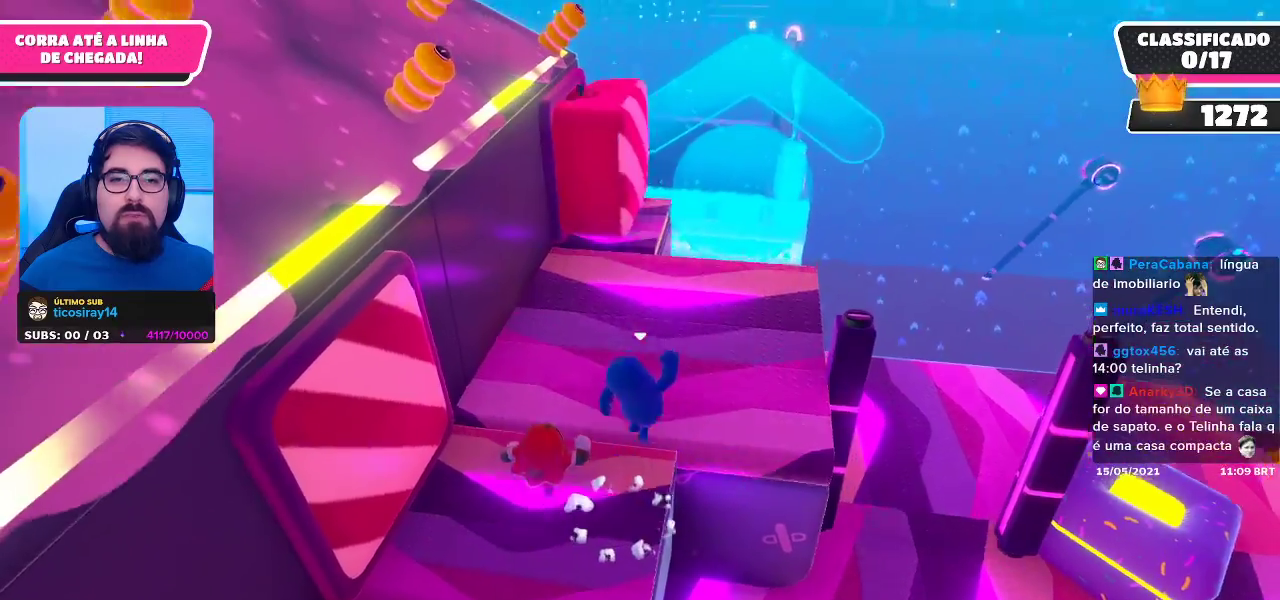
{"buttons": [], "left_stick": "up", "right_stick": "center", "events": [[117, "A", "up"], [283, "left_stick", "up"]]}
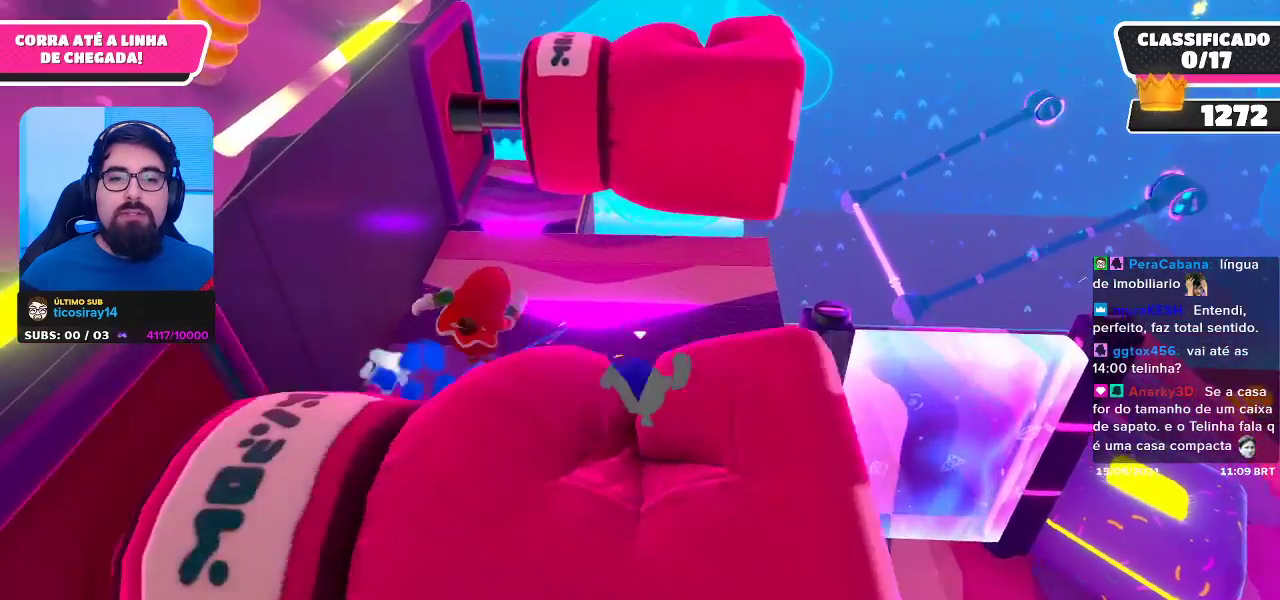
{"buttons": [], "left_stick": "up-right", "right_stick": "center", "events": [[100, "left_stick", "up-left"], [450, "left_stick", "up-right"]]}
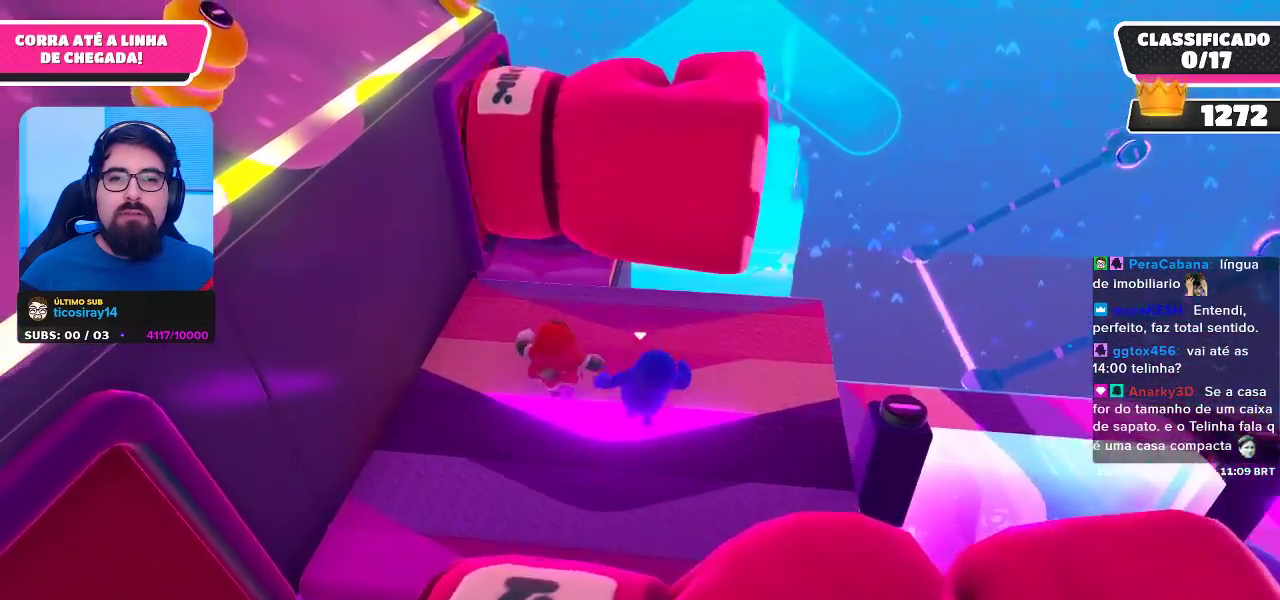
{"buttons": ["A"], "left_stick": "up-left", "right_stick": "center", "events": [[133, "left_stick", "up"], [383, "left_stick", "up-left"], [500, "A", "down"]]}
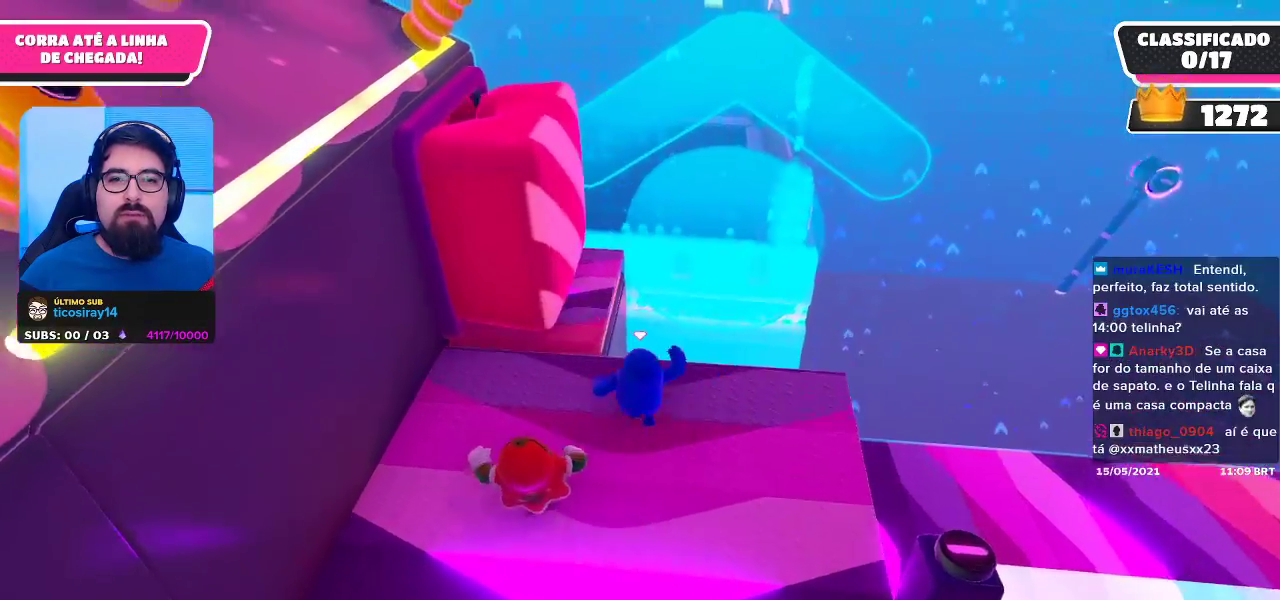
{"buttons": [], "left_stick": "up", "right_stick": "center", "events": [[200, "A", "up"], [217, "left_stick", "up"]]}
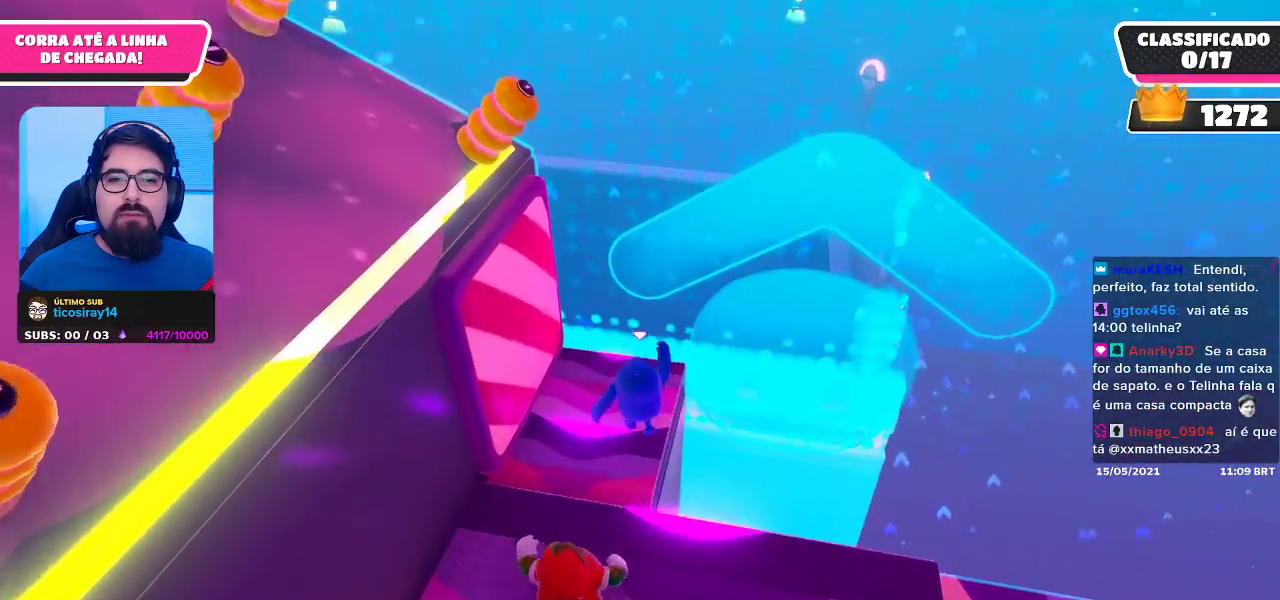
{"buttons": ["X"], "left_stick": "up", "right_stick": "center", "events": [[217, "A", "down"], [367, "A", "up"], [433, "X", "down"]]}
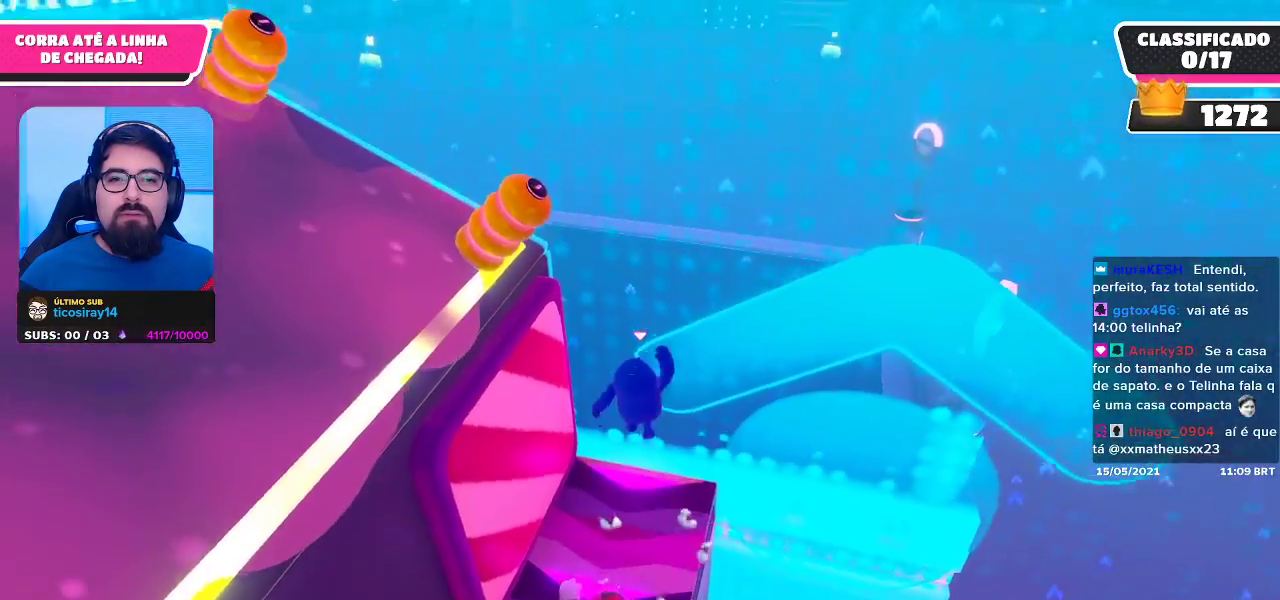
{"buttons": [], "left_stick": "up-right", "right_stick": "up-left", "events": [[33, "X", "up"], [317, "right_stick", "left"], [433, "right_stick", "up-left"], [483, "left_stick", "up-right"]]}
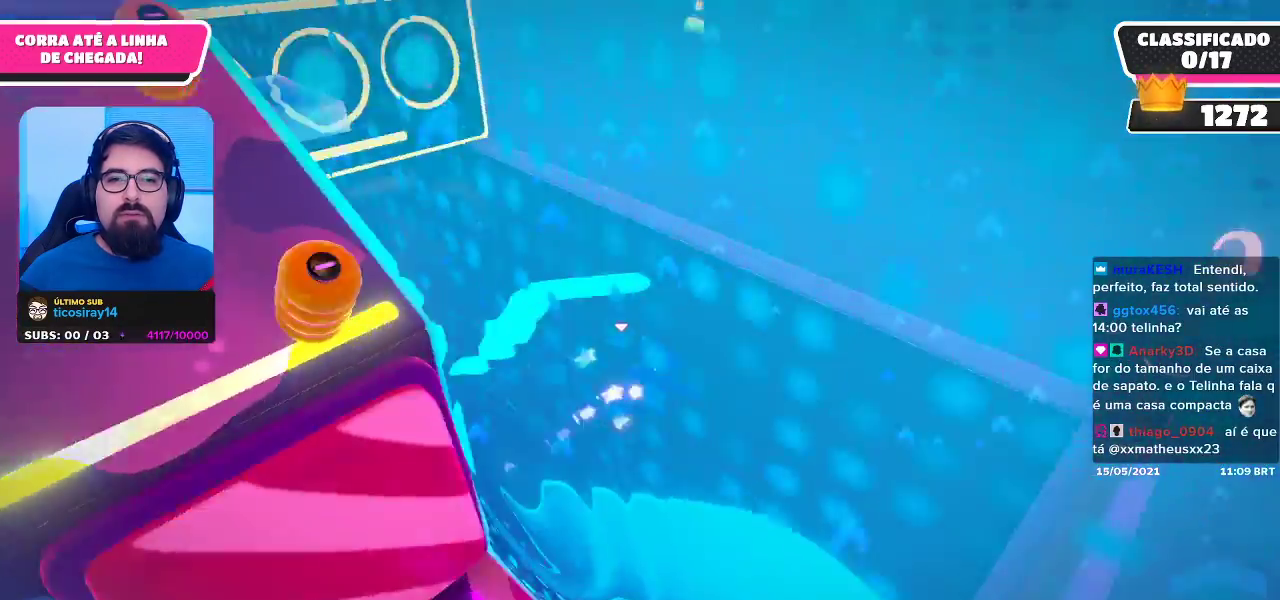
{"buttons": [], "left_stick": "up-left", "right_stick": "center", "events": [[150, "left_stick", "up-left"], [167, "right_stick", "center"]]}
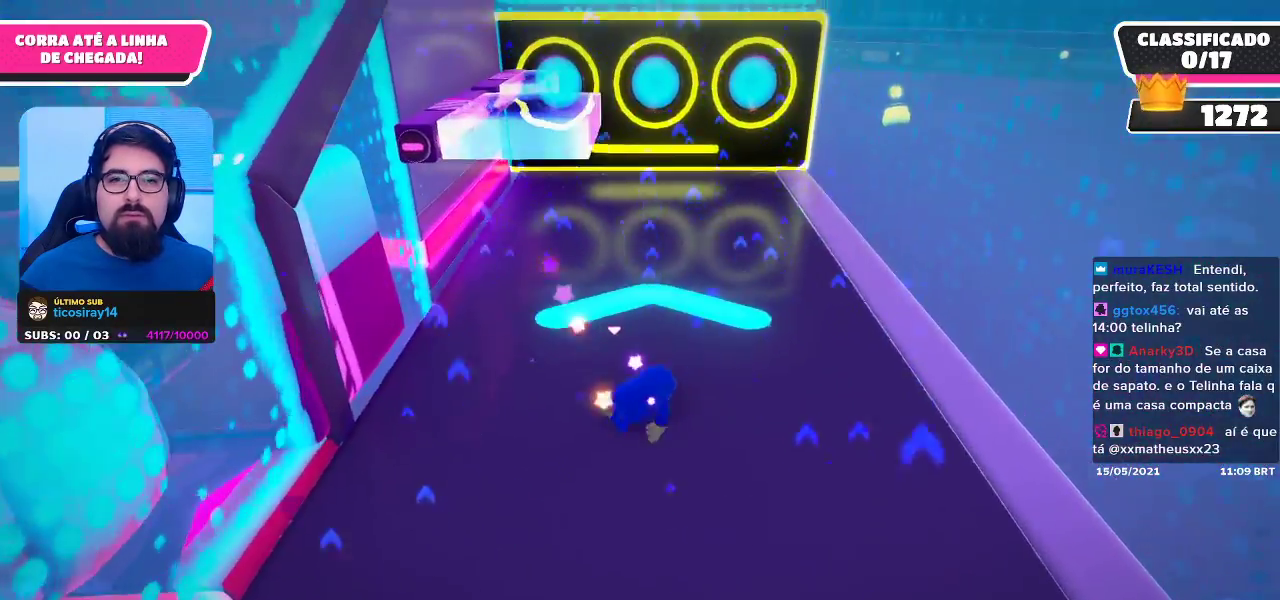
{"buttons": [], "left_stick": "up-right", "right_stick": "center", "events": [[133, "left_stick", "up"], [233, "left_stick", "up-right"]]}
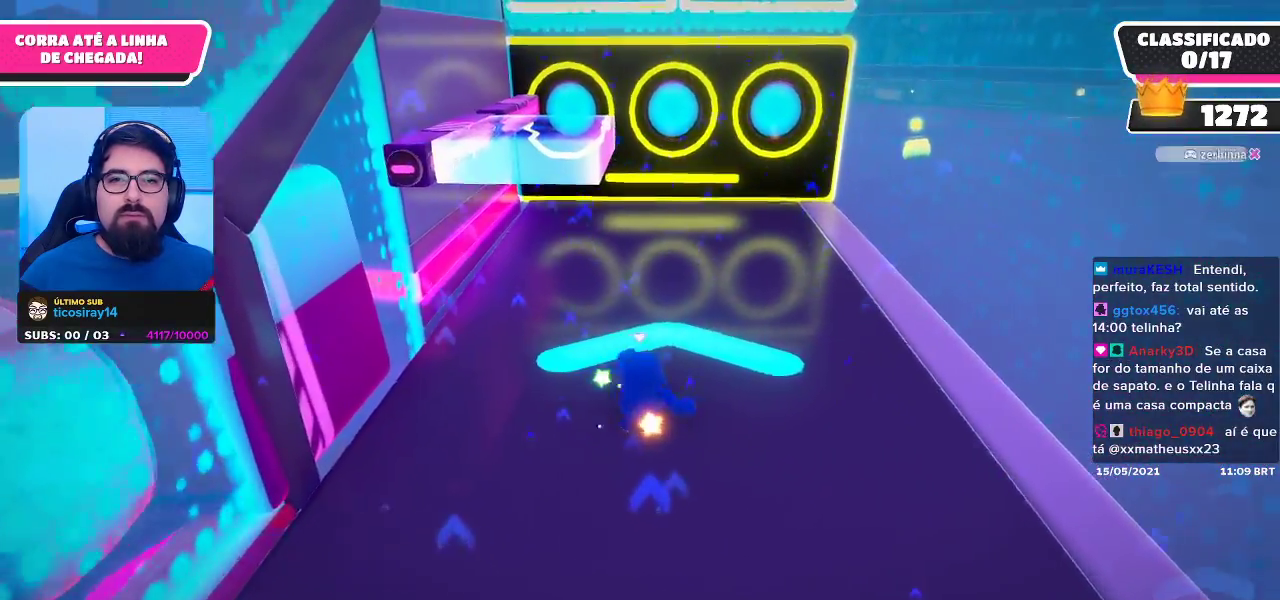
{"buttons": ["A"], "left_stick": "left", "right_stick": "center", "events": [[117, "A", "down"], [117, "left_stick", "up-left"], [267, "left_stick", "left"]]}
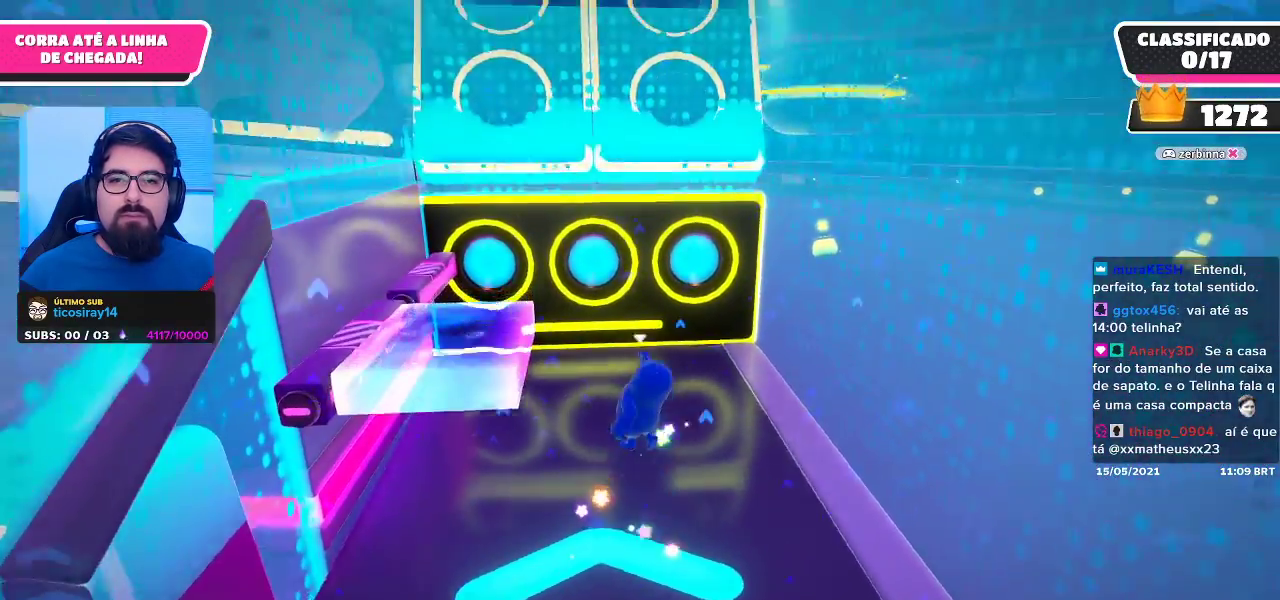
{"buttons": [], "left_stick": "up-left", "right_stick": "center", "events": [[100, "A", "up"], [233, "left_stick", "up-left"], [267, "right_stick", "left"], [417, "right_stick", "center"]]}
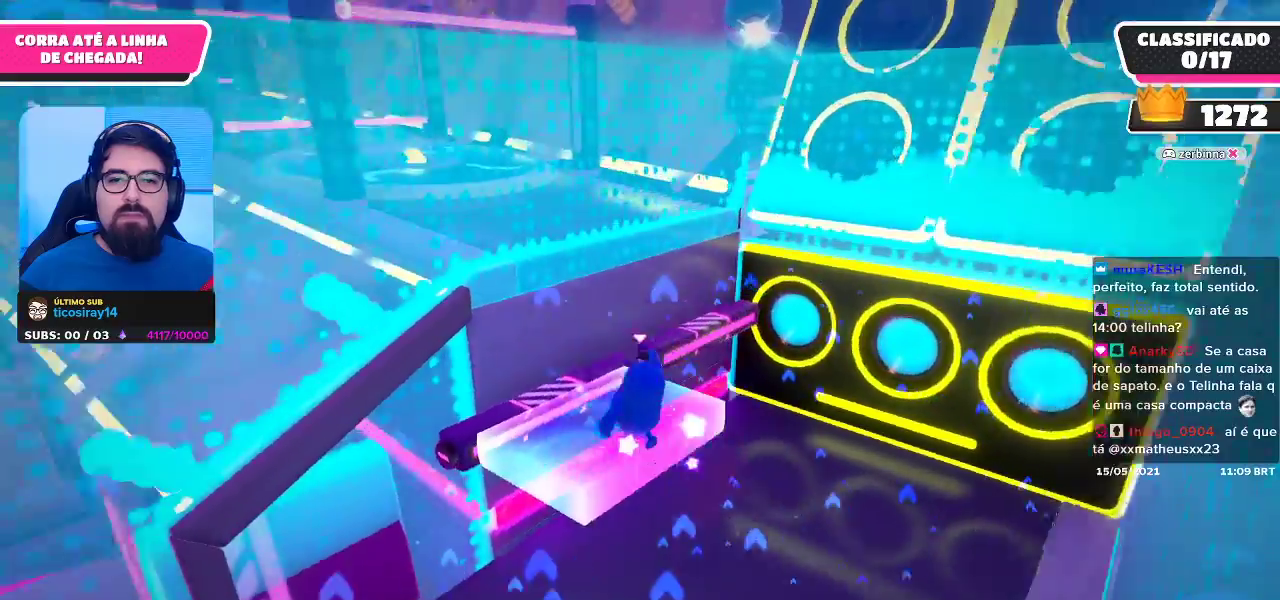
{"buttons": [], "left_stick": "up-right", "right_stick": "center", "events": [[100, "left_stick", "up"], [200, "left_stick", "up-right"], [367, "A", "down"], [450, "A", "up"]]}
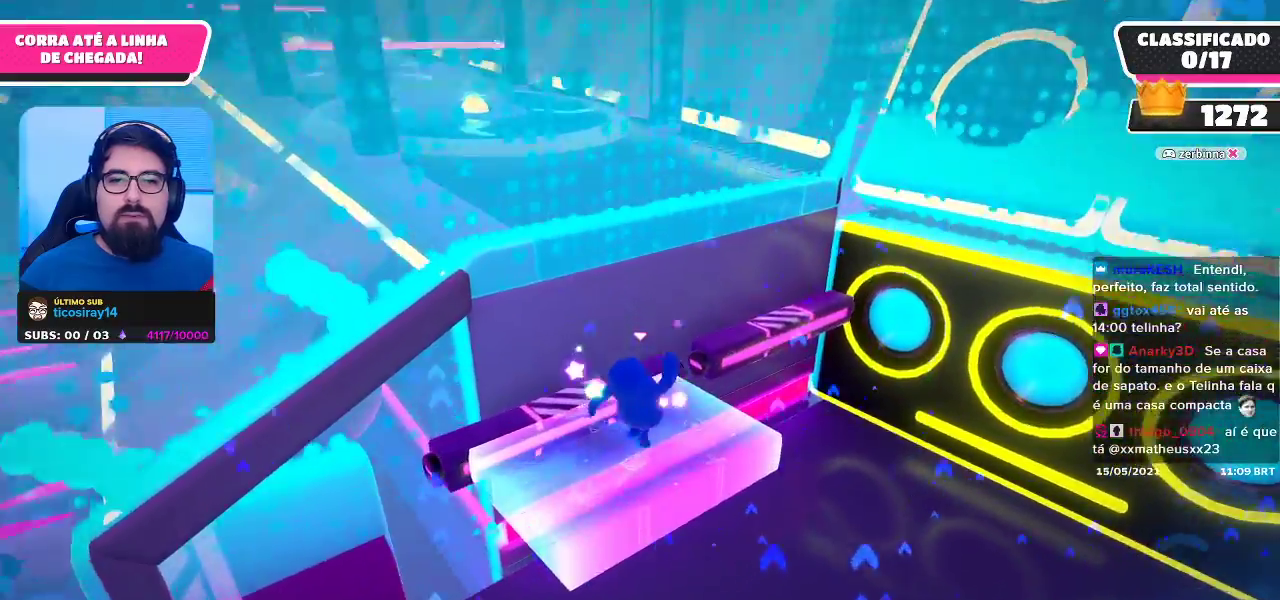
{"buttons": [], "left_stick": "up", "right_stick": "center", "events": [[17, "A", "down"], [67, "A", "up"], [150, "A", "down"], [183, "A", "up"], [267, "A", "down"], [333, "A", "up"], [350, "left_stick", "up"], [383, "A", "down"], [500, "A", "up"]]}
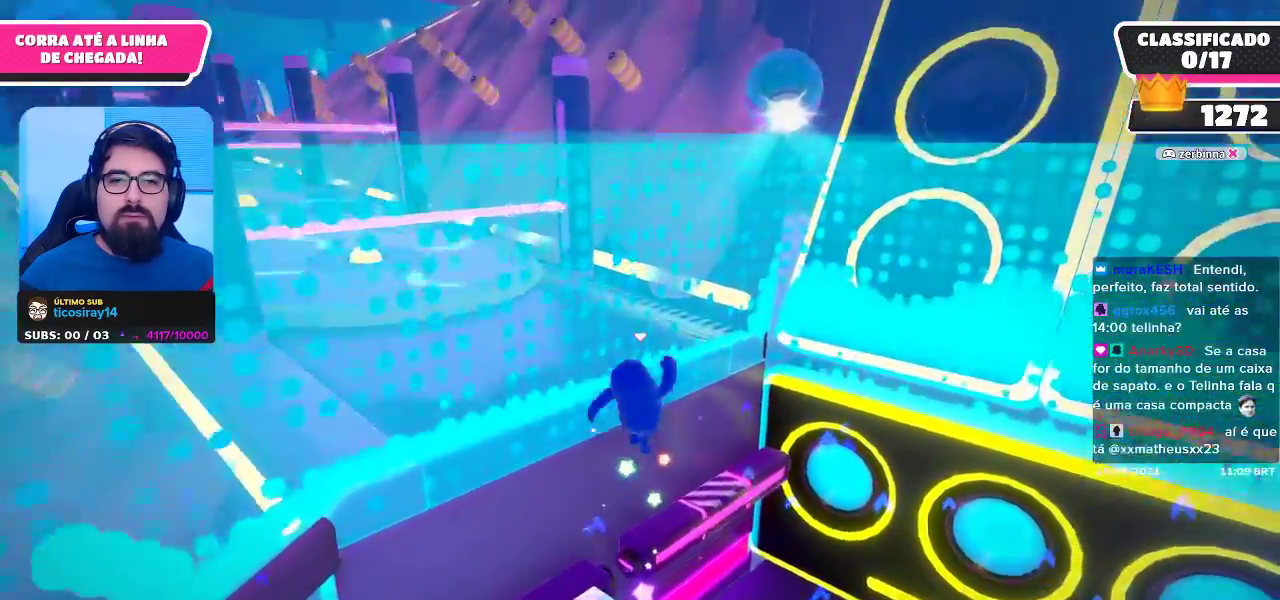
{"buttons": [], "left_stick": "up-left", "right_stick": "center", "events": [[33, "left_stick", "up-left"], [217, "right_stick", "left"], [317, "left_stick", "center"], [400, "right_stick", "center"], [450, "left_stick", "up-left"]]}
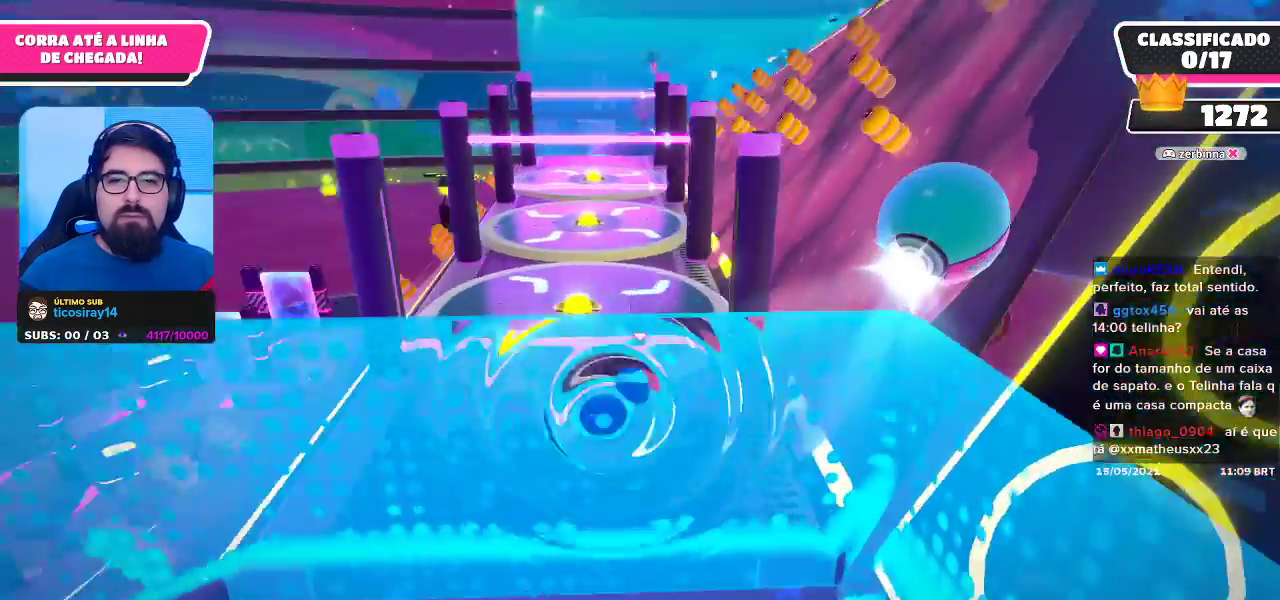
{"buttons": [], "left_stick": "up-left", "right_stick": "center", "events": [[67, "right_stick", "down"], [317, "right_stick", "center"]]}
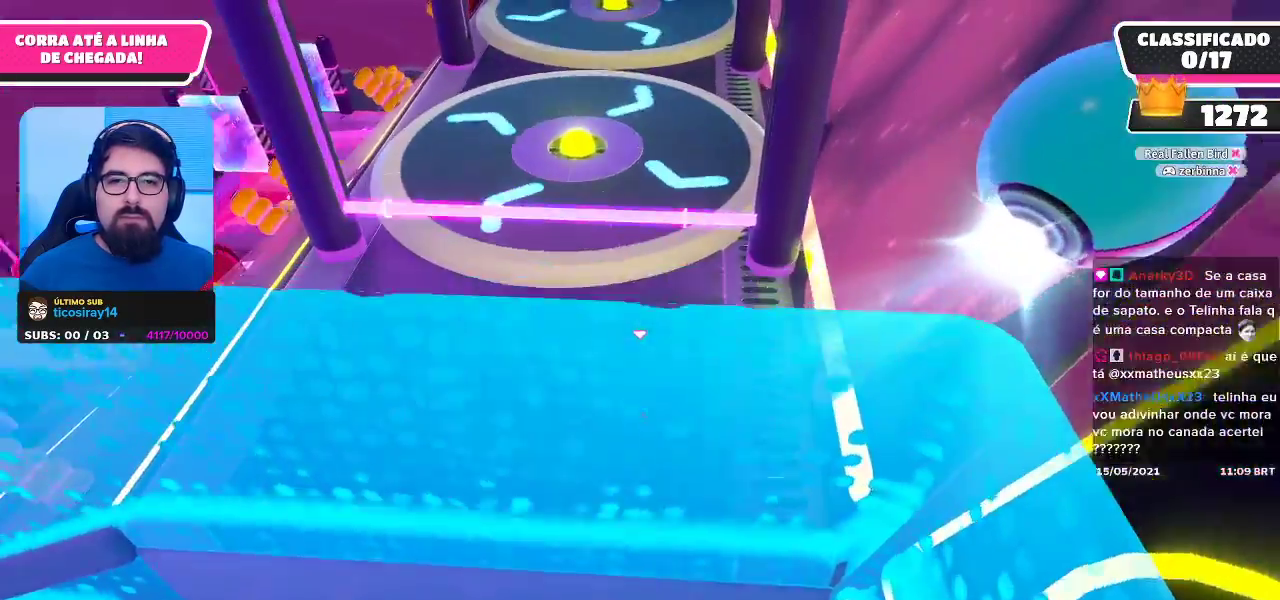
{"buttons": [], "left_stick": "up-left", "right_stick": "center", "events": [[17, "left_stick", "center"], [500, "left_stick", "up-left"]]}
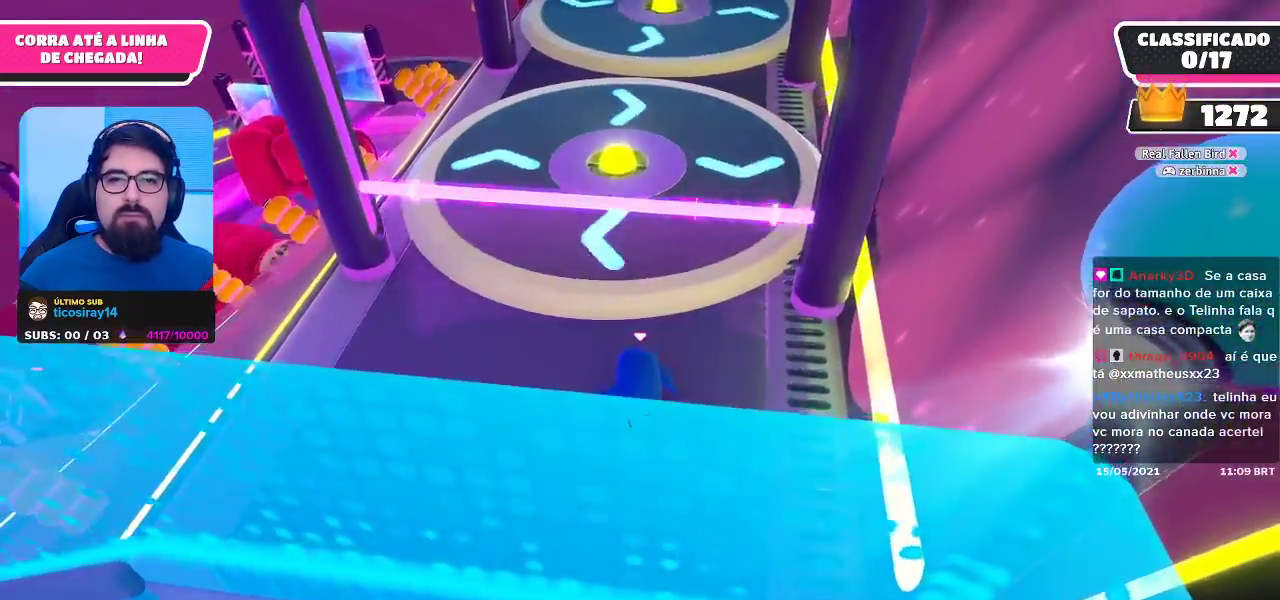
{"buttons": ["A"], "left_stick": "up", "right_stick": "center", "events": [[217, "left_stick", "up"], [350, "A", "down"]]}